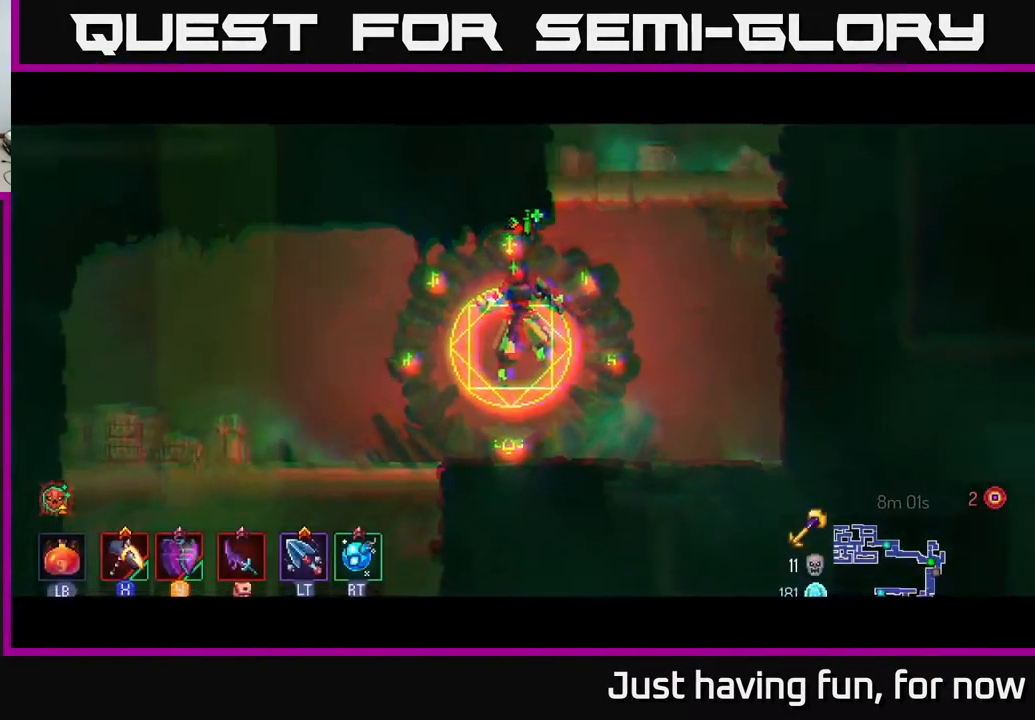
Gameplay with a controller (Xbox layout); each line is a JSON object with the inputs held at the frame after it. "events" lists button and stick changes between this image and that frame as [ms after this image, input, new state], when the widget could be followed in between.
{"buttons": [], "left_stick": "left", "right_stick": "down", "events": []}
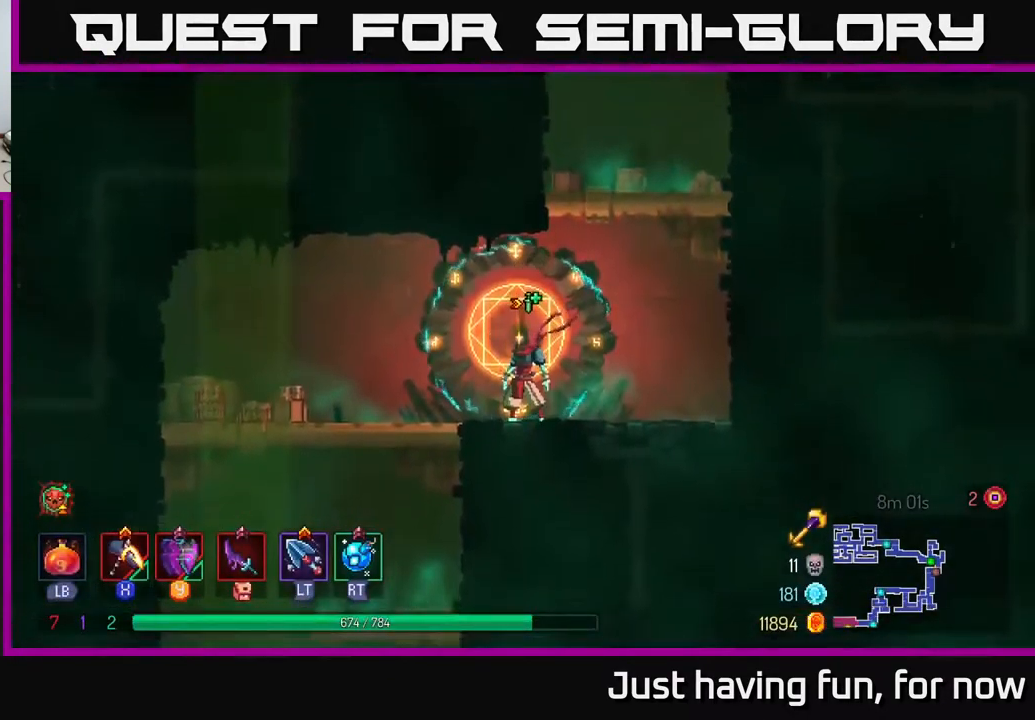
{"buttons": [], "left_stick": "down-left", "right_stick": "center", "events": [[500, "left_stick", "down-left"], [500, "right_stick", "center"]]}
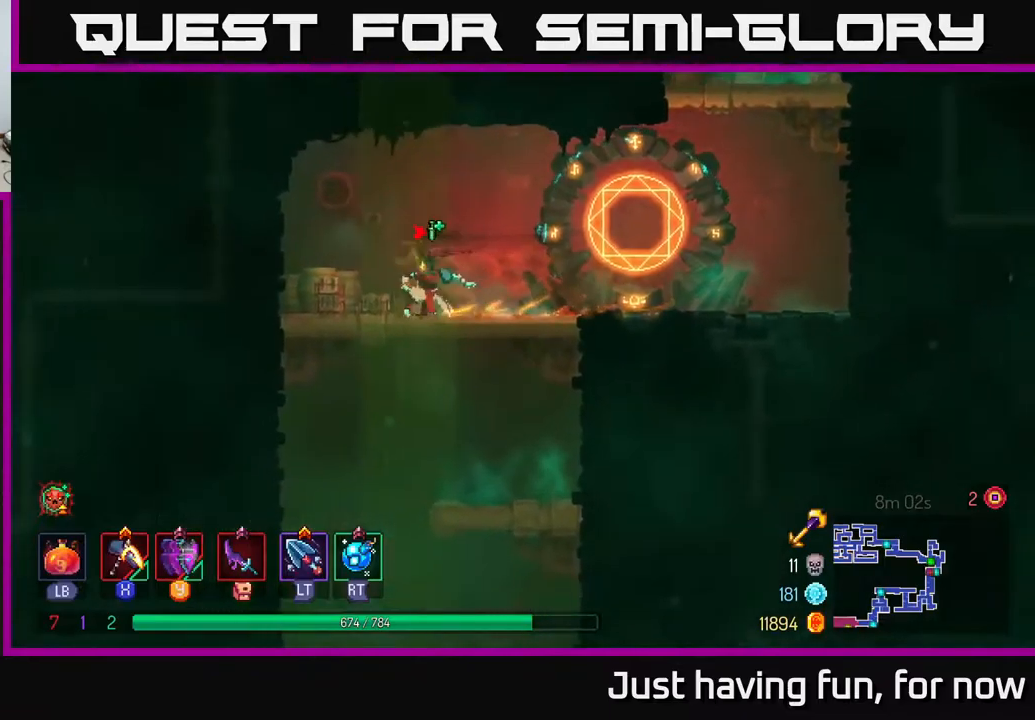
{"buttons": [], "left_stick": "center", "right_stick": "center", "events": [[17, "left_stick", "down"], [50, "A", "down"], [117, "A", "up"], [184, "A", "down"], [284, "A", "up"], [484, "left_stick", "center"]]}
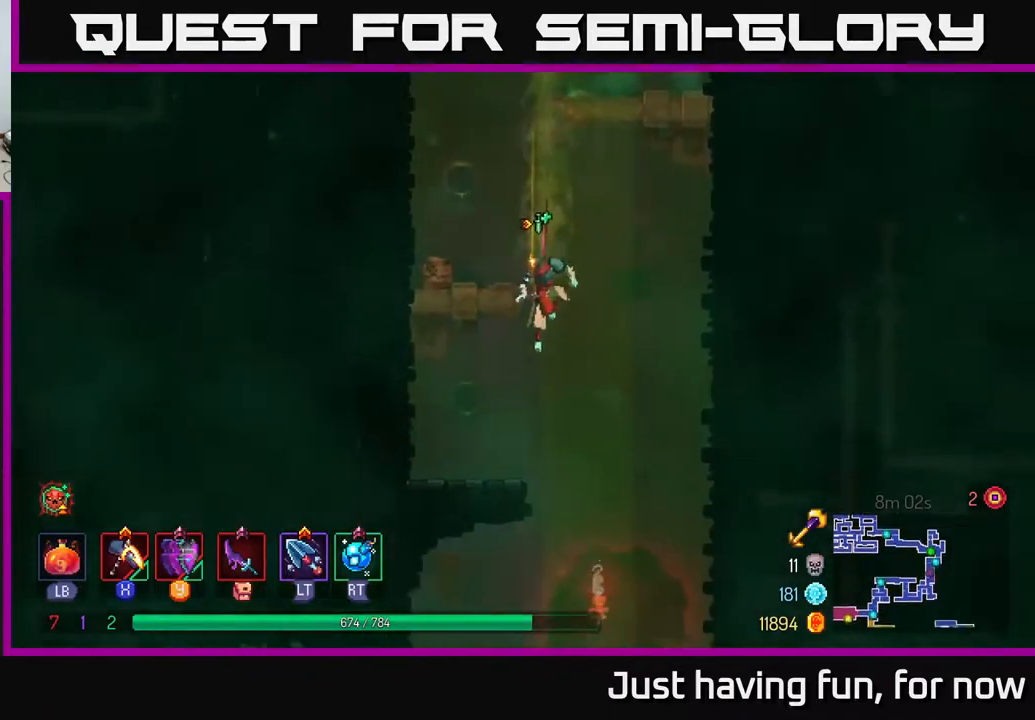
{"buttons": [], "left_stick": "center", "right_stick": "center", "events": []}
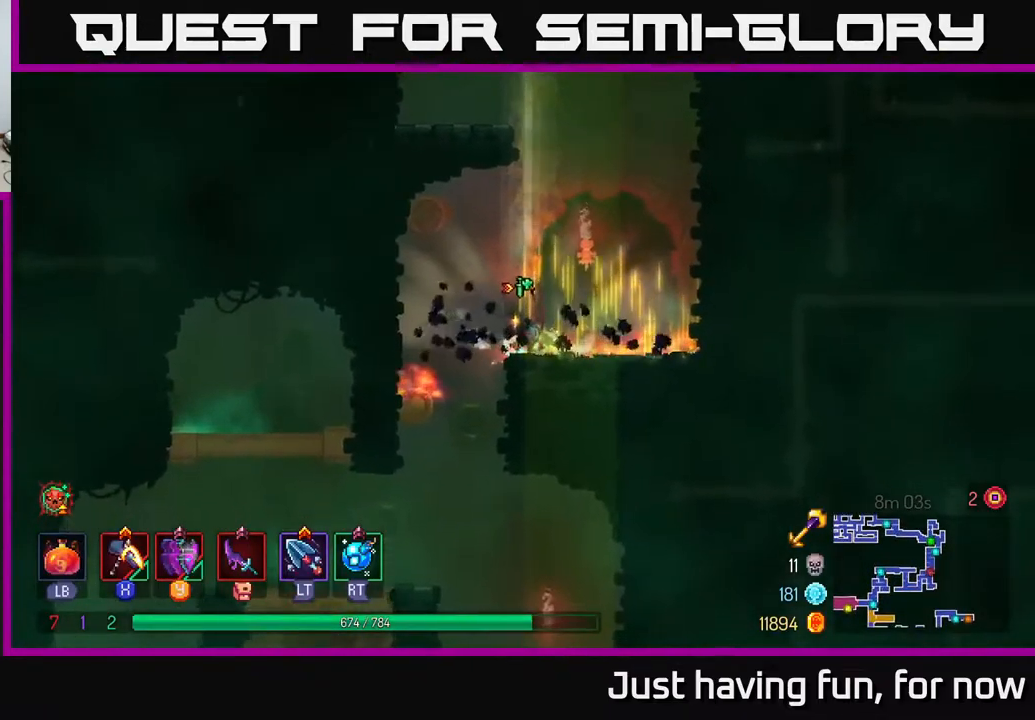
{"buttons": [], "left_stick": "down", "right_stick": "center", "events": [[100, "left_stick", "left"], [284, "left_stick", "down"]]}
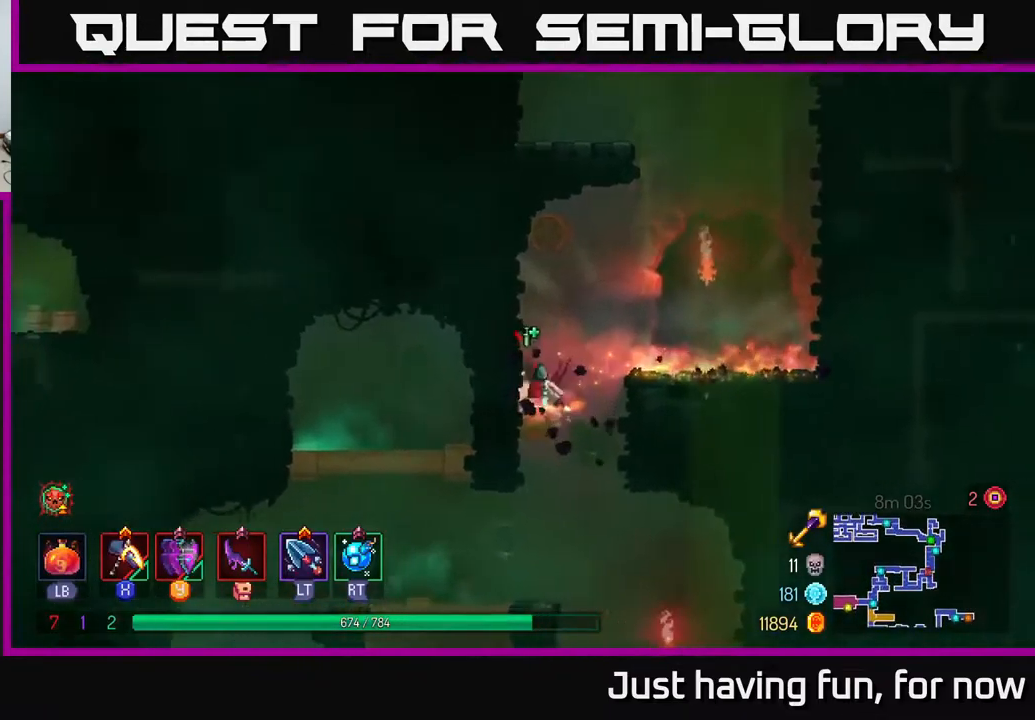
{"buttons": [], "left_stick": "right", "right_stick": "center", "events": [[217, "A", "down"], [317, "A", "up"], [500, "left_stick", "right"]]}
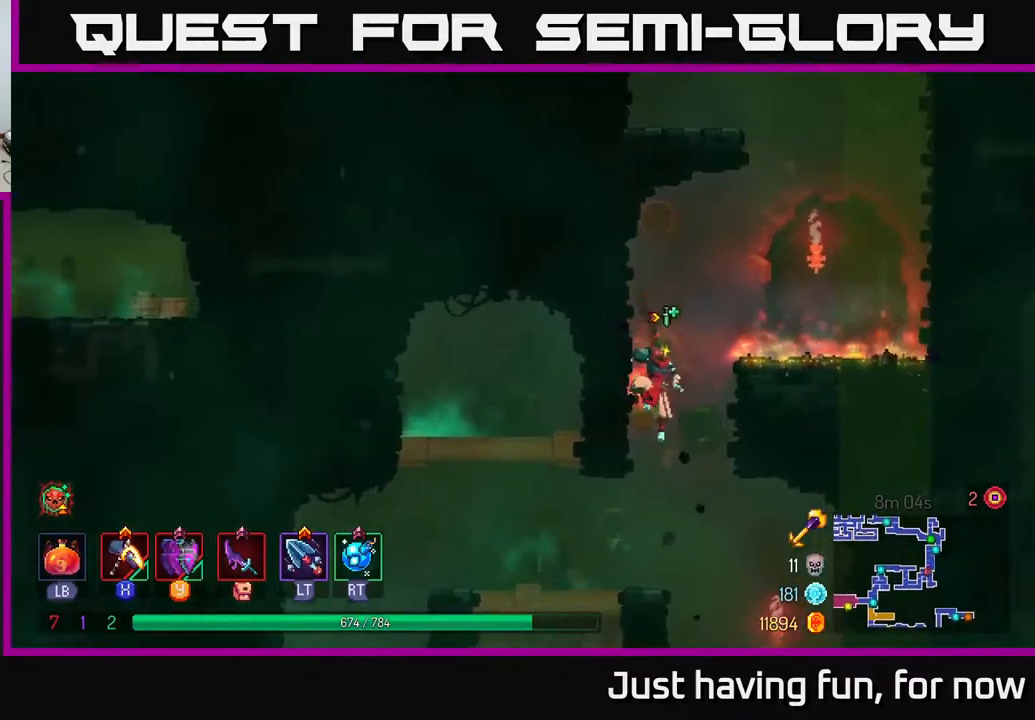
{"buttons": [], "left_stick": "down", "right_stick": "center", "events": [[184, "left_stick", "down"], [317, "A", "down"], [384, "A", "up"]]}
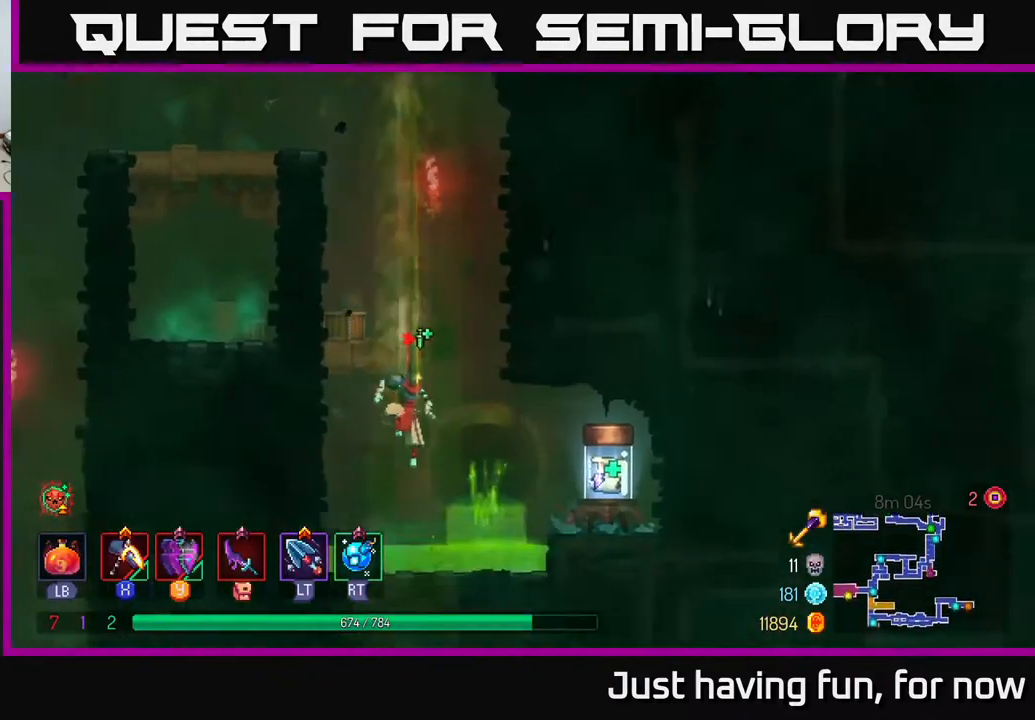
{"buttons": ["A"], "left_stick": "right", "right_stick": "center", "events": [[67, "left_stick", "center"], [384, "left_stick", "right"], [417, "A", "down"]]}
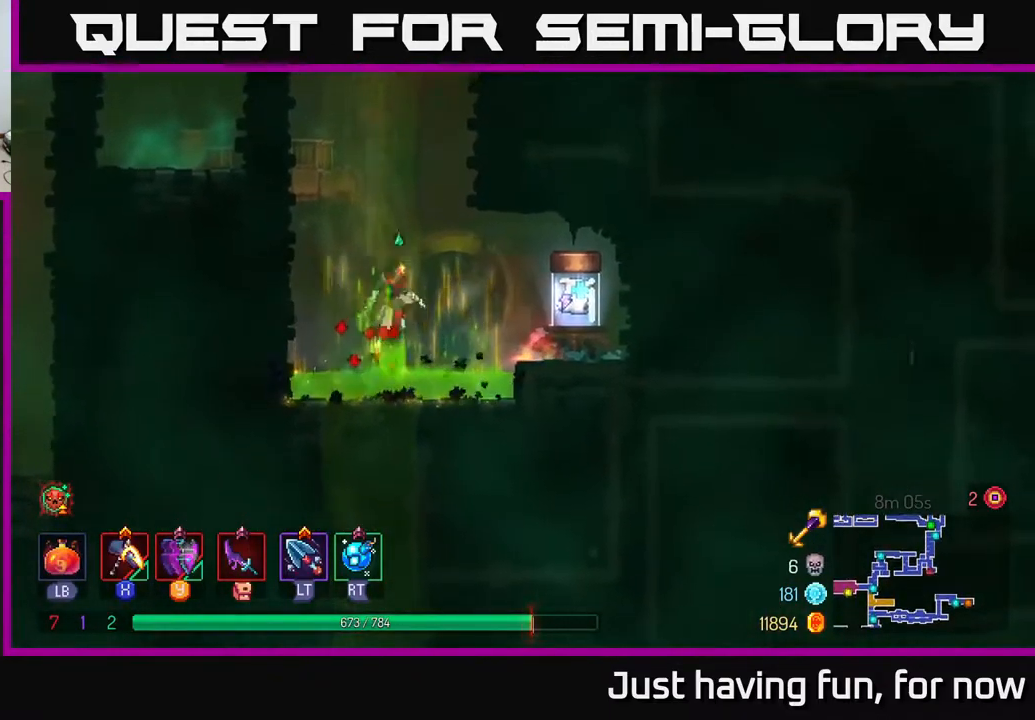
{"buttons": [], "left_stick": "center", "right_stick": "center", "events": [[17, "A", "up"], [450, "left_stick", "center"]]}
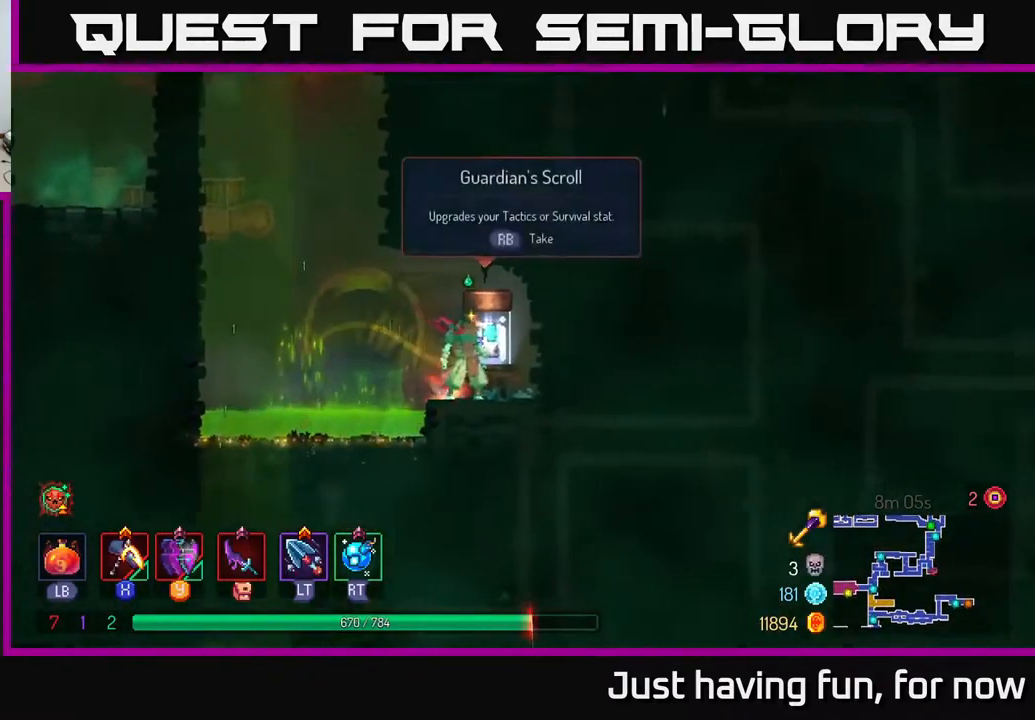
{"buttons": [], "left_stick": "center", "right_stick": "center", "events": [[34, "R1", "down"], [117, "R1", "up"]]}
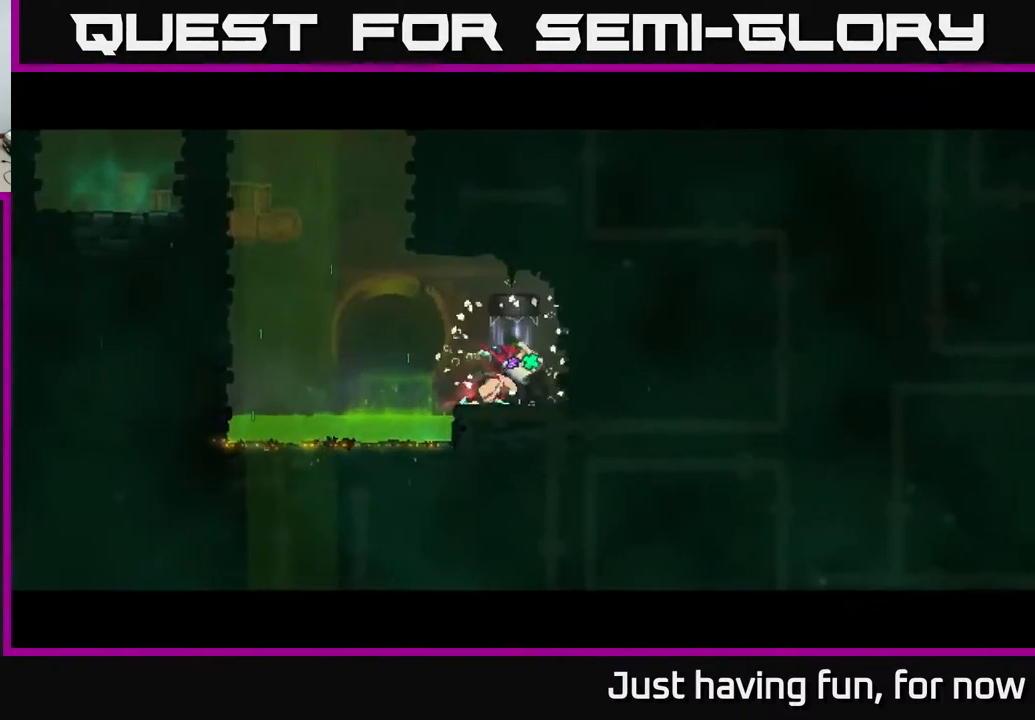
{"buttons": [], "left_stick": "center", "right_stick": "center", "events": []}
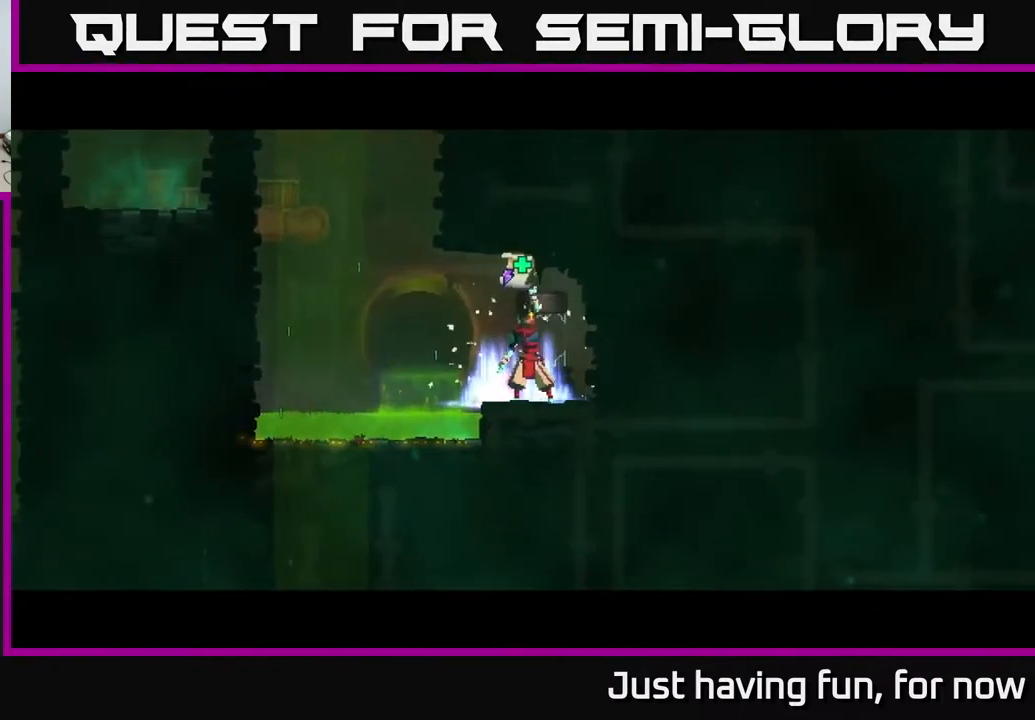
{"buttons": [], "left_stick": "center", "right_stick": "center", "events": []}
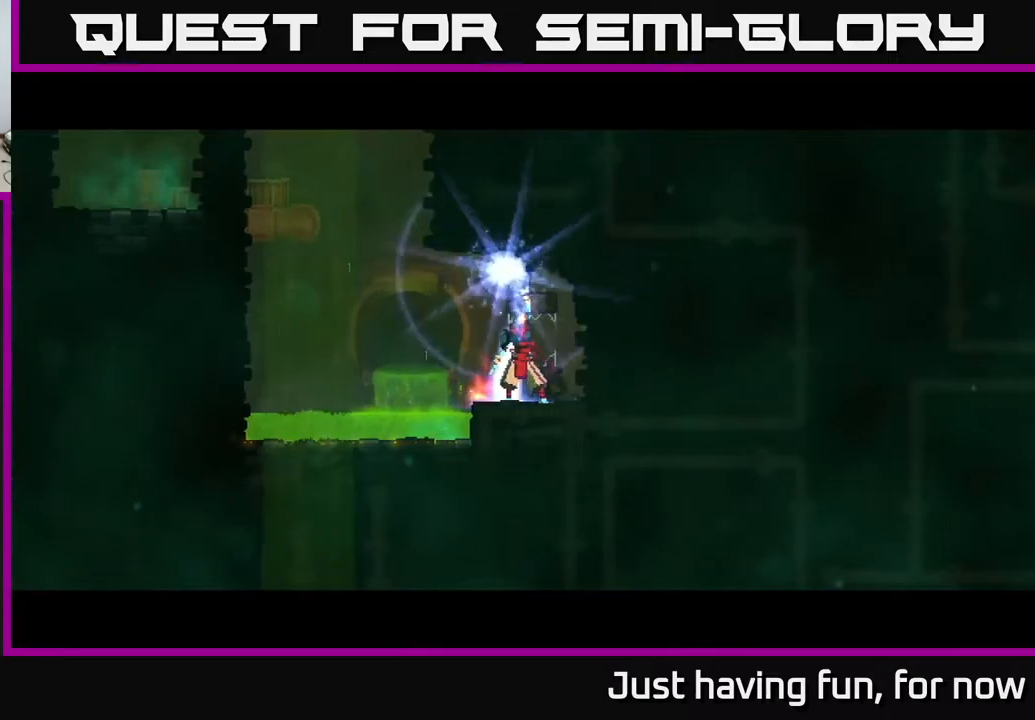
{"buttons": [], "left_stick": "center", "right_stick": "center", "events": []}
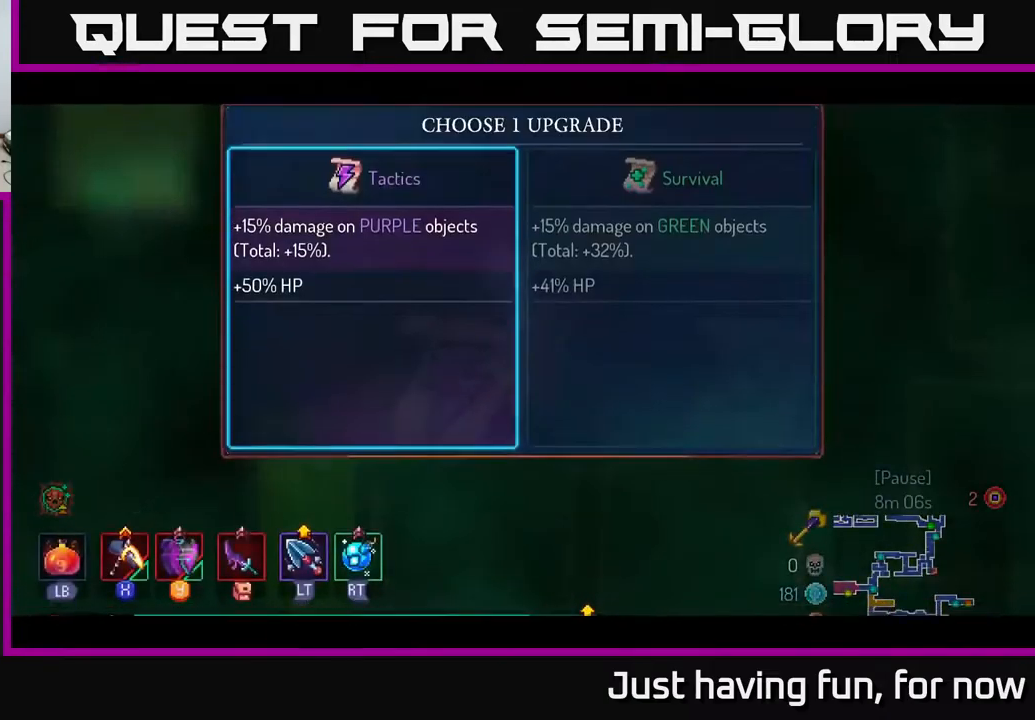
{"buttons": [], "left_stick": "right", "right_stick": "center", "events": [[384, "left_stick", "right"]]}
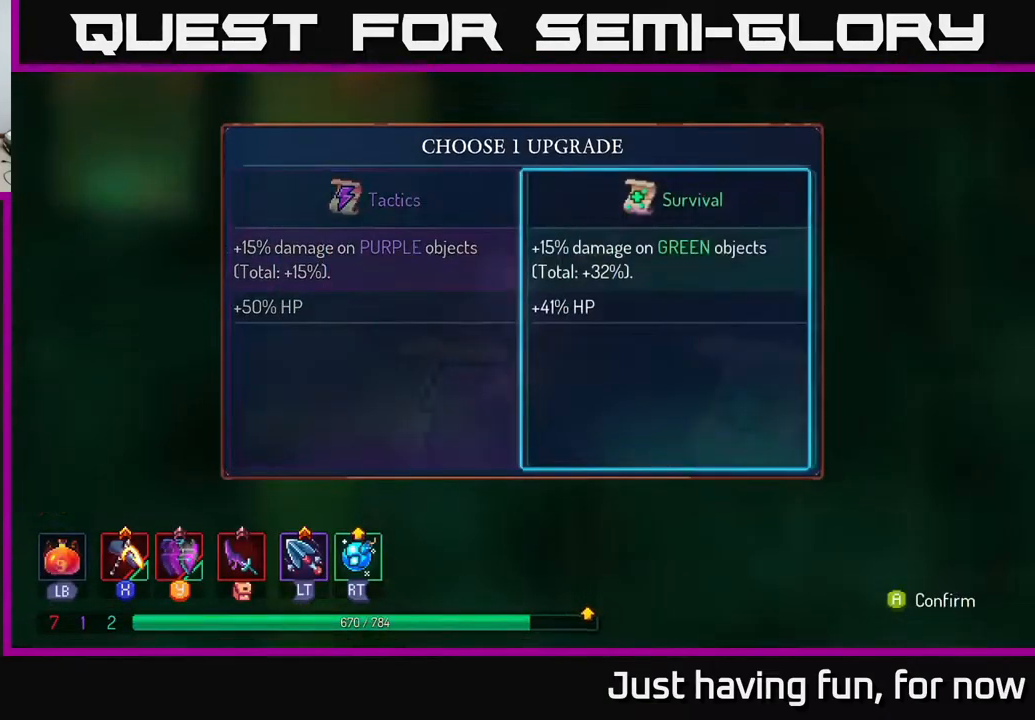
{"buttons": [], "left_stick": "center", "right_stick": "center", "events": [[67, "left_stick", "center"], [117, "A", "down"], [284, "A", "up"]]}
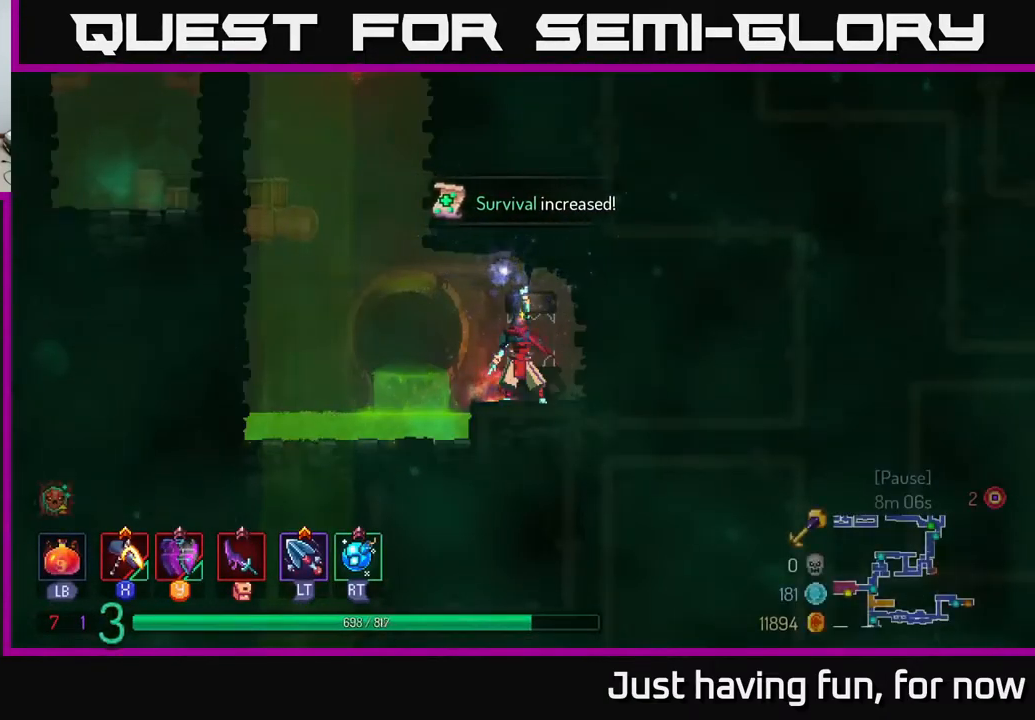
{"buttons": [], "left_stick": "center", "right_stick": "center", "events": []}
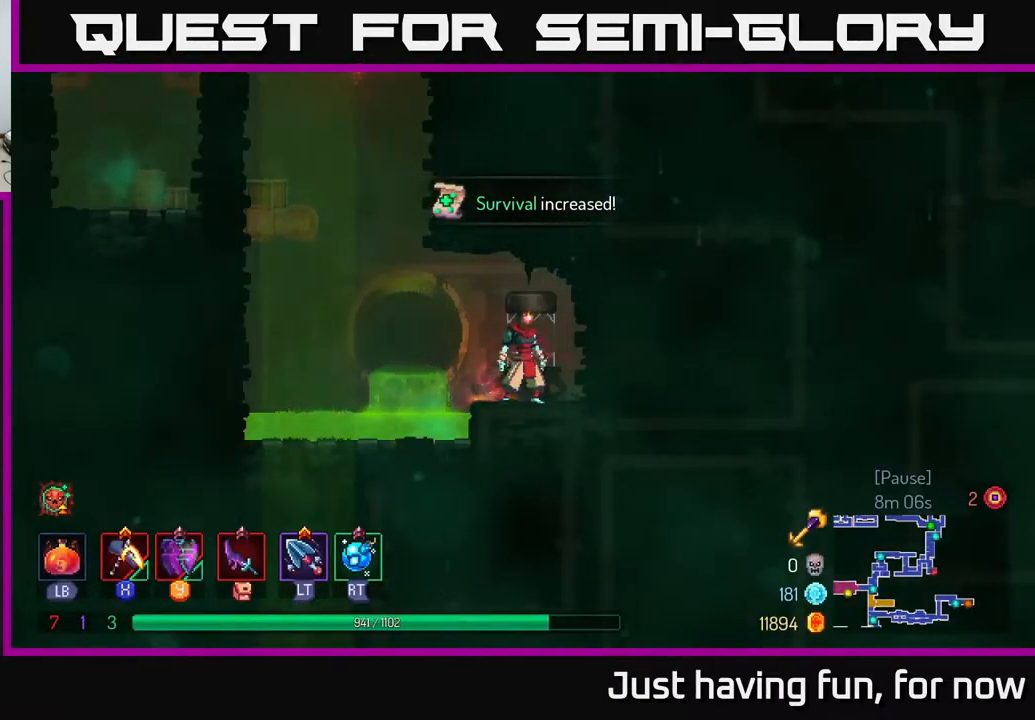
{"buttons": [], "left_stick": "left", "right_stick": "center", "events": [[100, "left_stick", "left"], [217, "A", "down"], [367, "A", "up"]]}
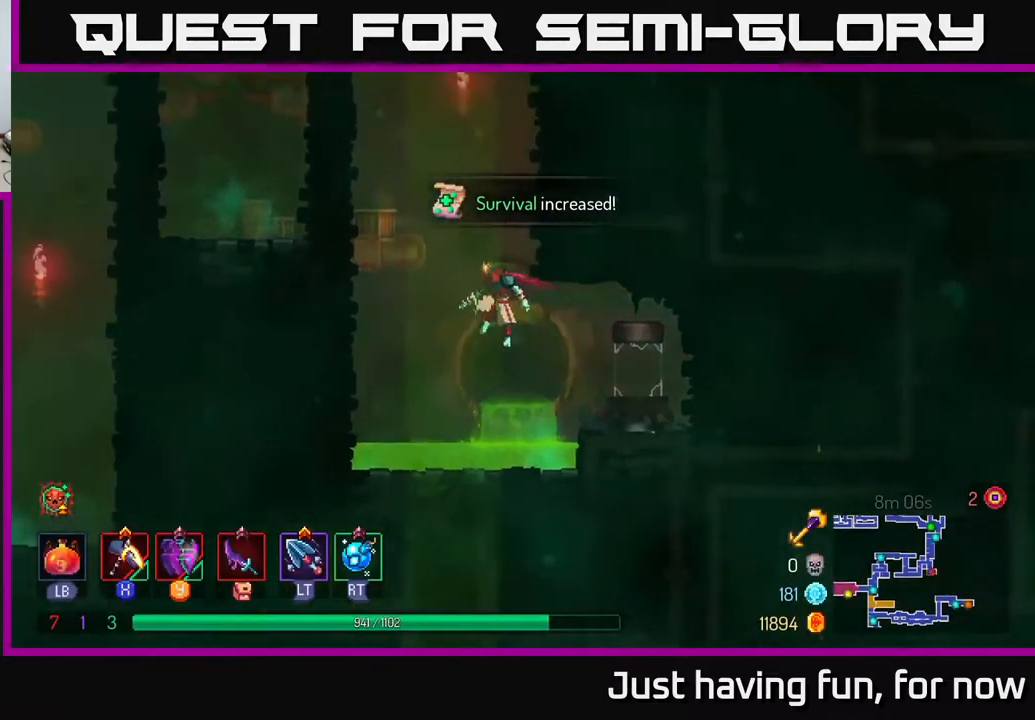
{"buttons": [], "left_stick": "left", "right_stick": "center", "events": [[67, "A", "down"], [267, "A", "up"]]}
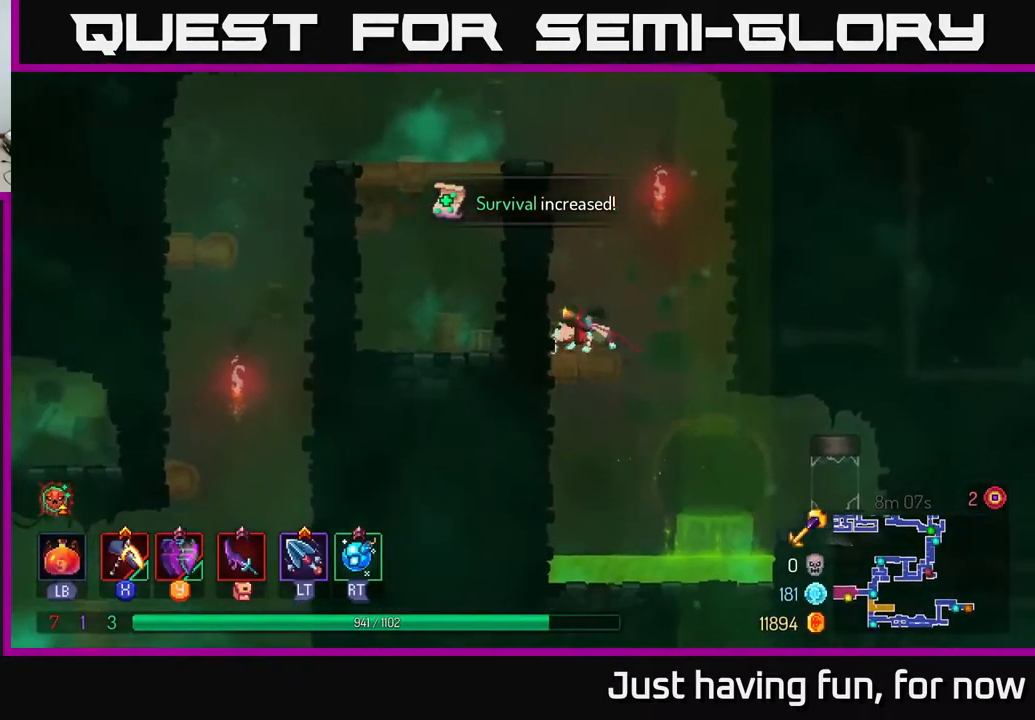
{"buttons": [], "left_stick": "left", "right_stick": "center", "events": [[17, "A", "down"], [200, "A", "up"]]}
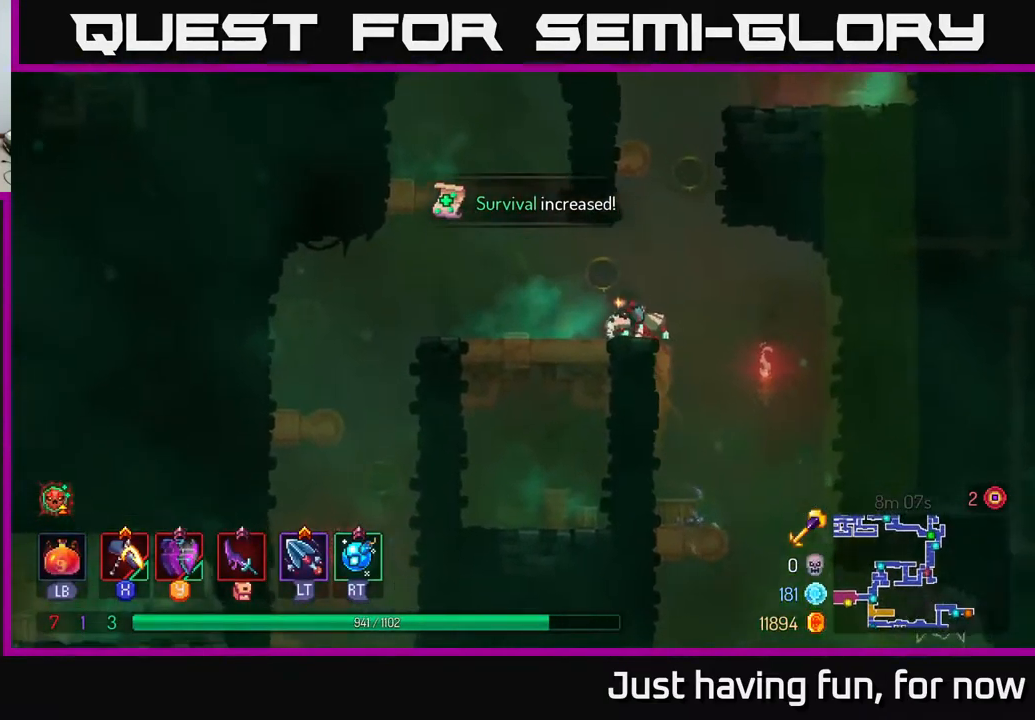
{"buttons": [], "left_stick": "left", "right_stick": "down", "events": [[350, "right_stick", "down"]]}
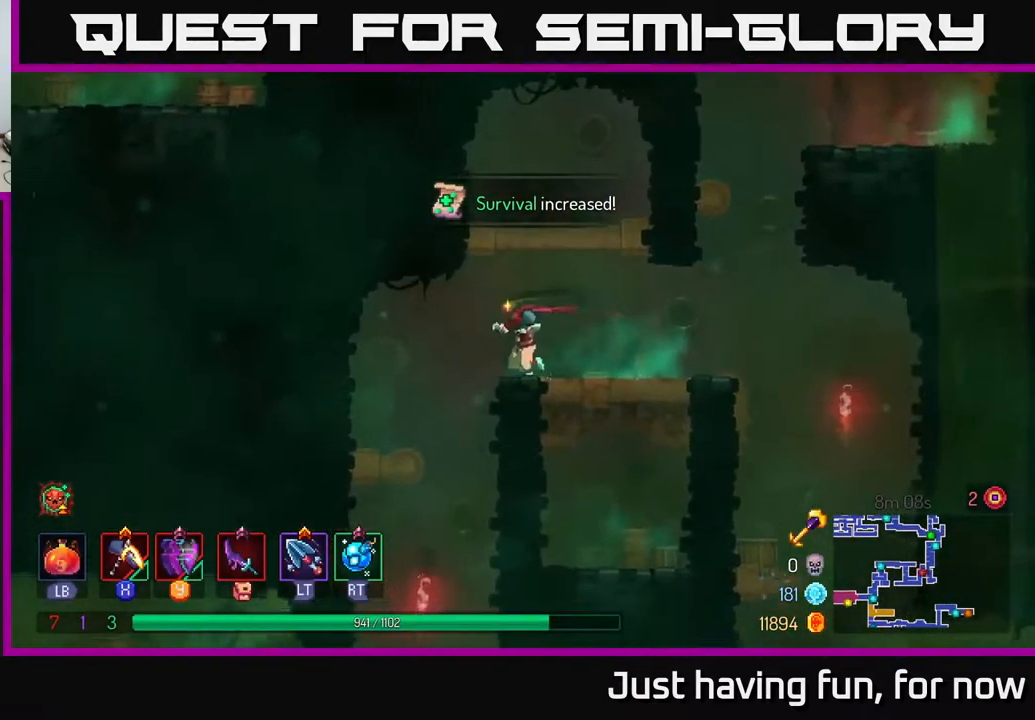
{"buttons": [], "left_stick": "right", "right_stick": "center", "events": [[267, "left_stick", "right"], [267, "right_stick", "center"], [334, "A", "down"], [500, "A", "up"]]}
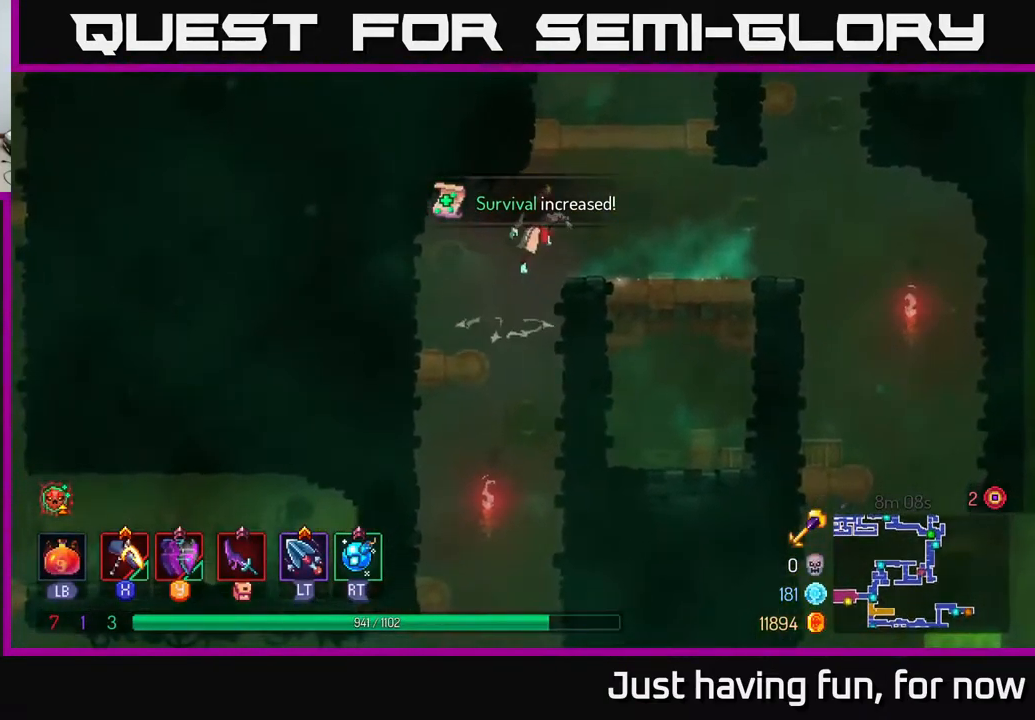
{"buttons": [], "left_stick": "right", "right_stick": "center", "events": []}
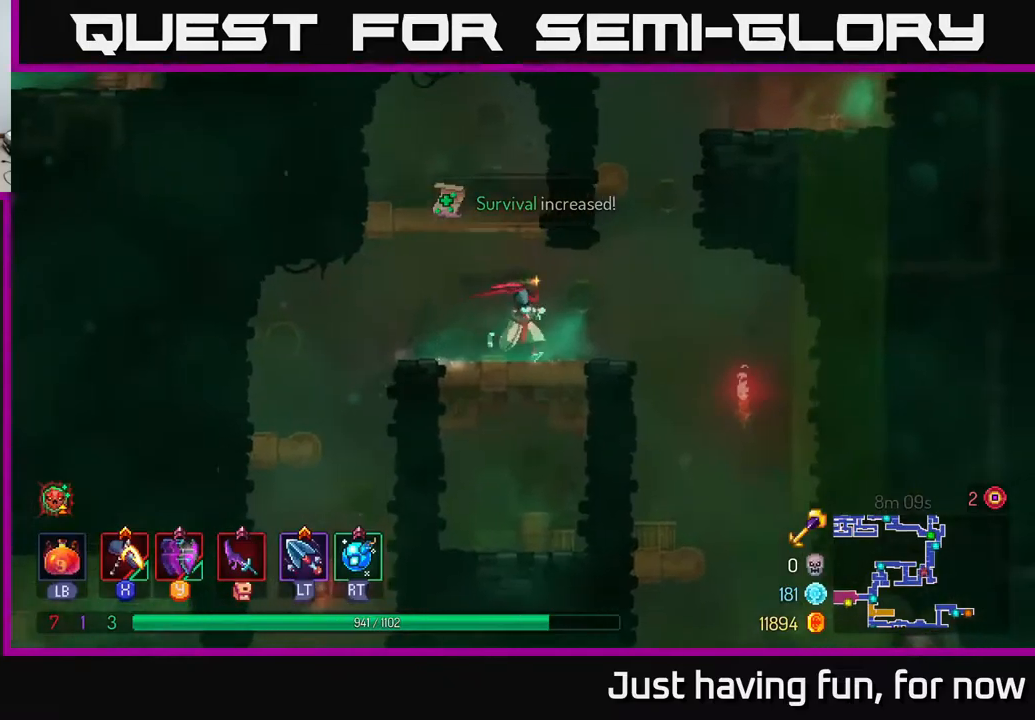
{"buttons": ["A"], "left_stick": "right", "right_stick": "center", "events": [[167, "A", "down"], [300, "A", "up"], [367, "A", "down"]]}
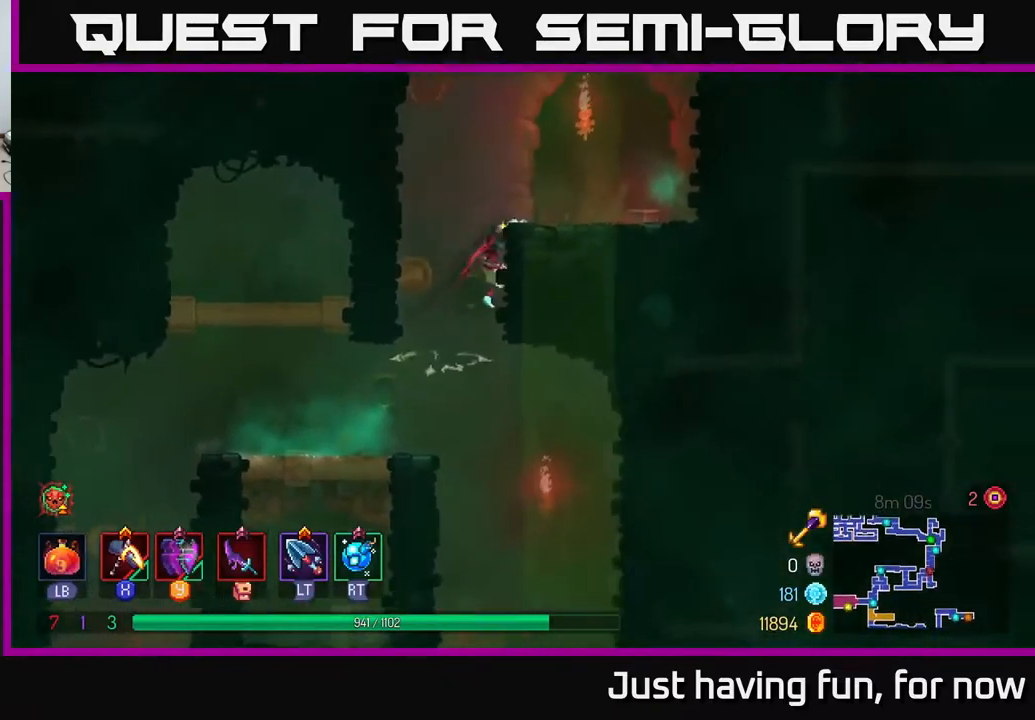
{"buttons": ["A"], "left_stick": "right", "right_stick": "center", "events": [[17, "A", "up"], [417, "A", "down"]]}
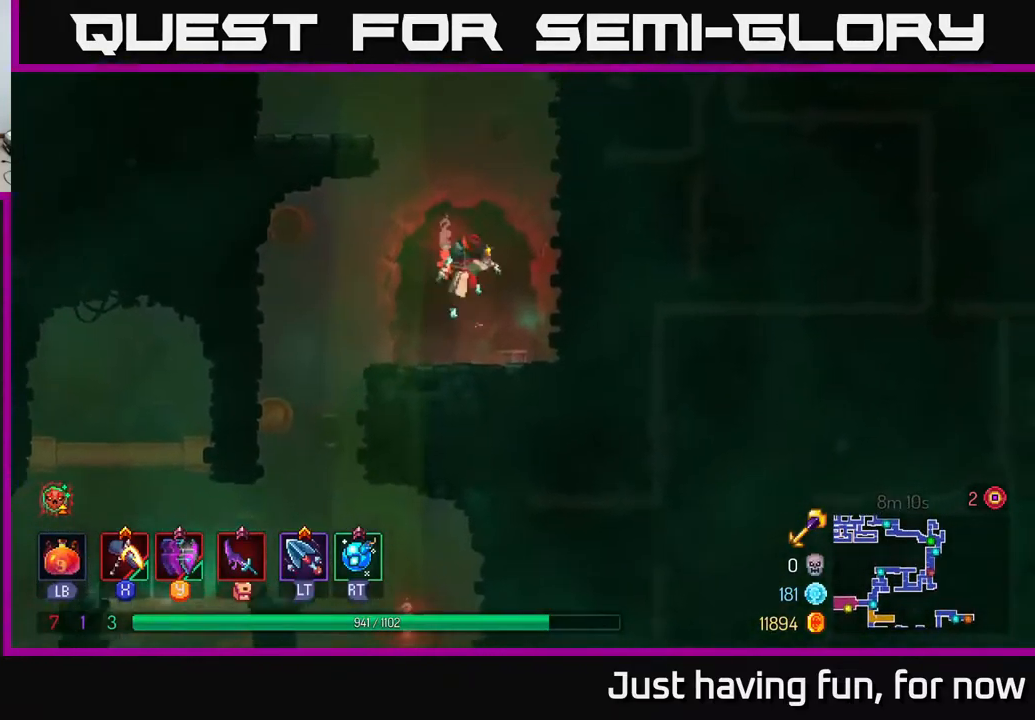
{"buttons": [], "left_stick": "right", "right_stick": "center", "events": [[67, "A", "up"], [150, "A", "down"], [283, "A", "up"]]}
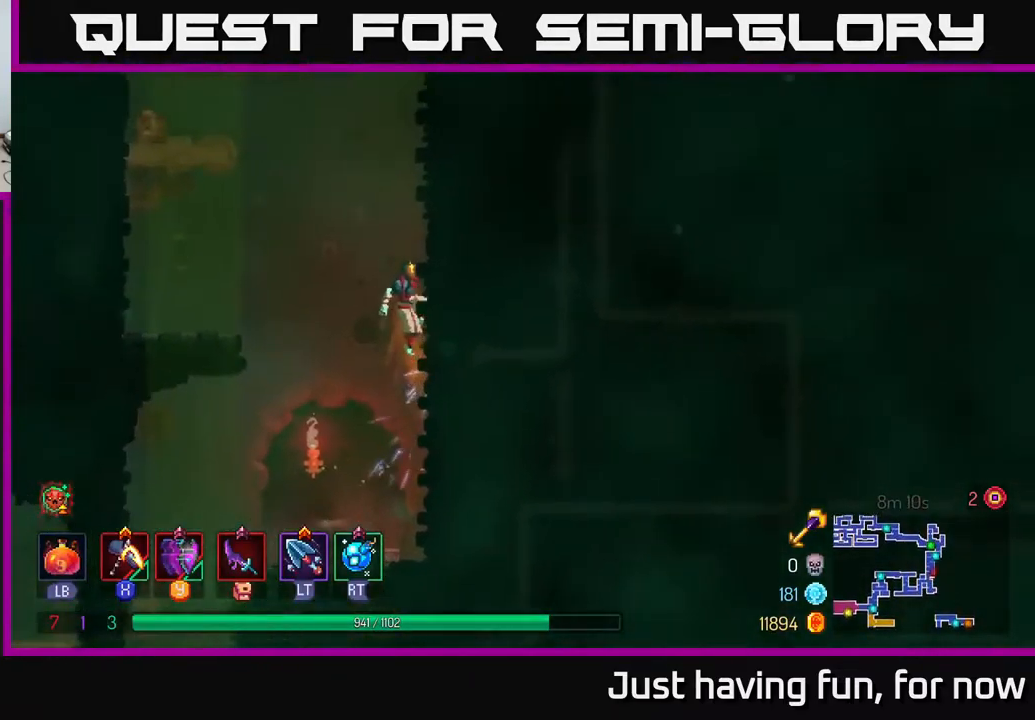
{"buttons": ["A"], "left_stick": "right", "right_stick": "center", "events": [[167, "A", "down"], [300, "A", "up"], [400, "A", "down"]]}
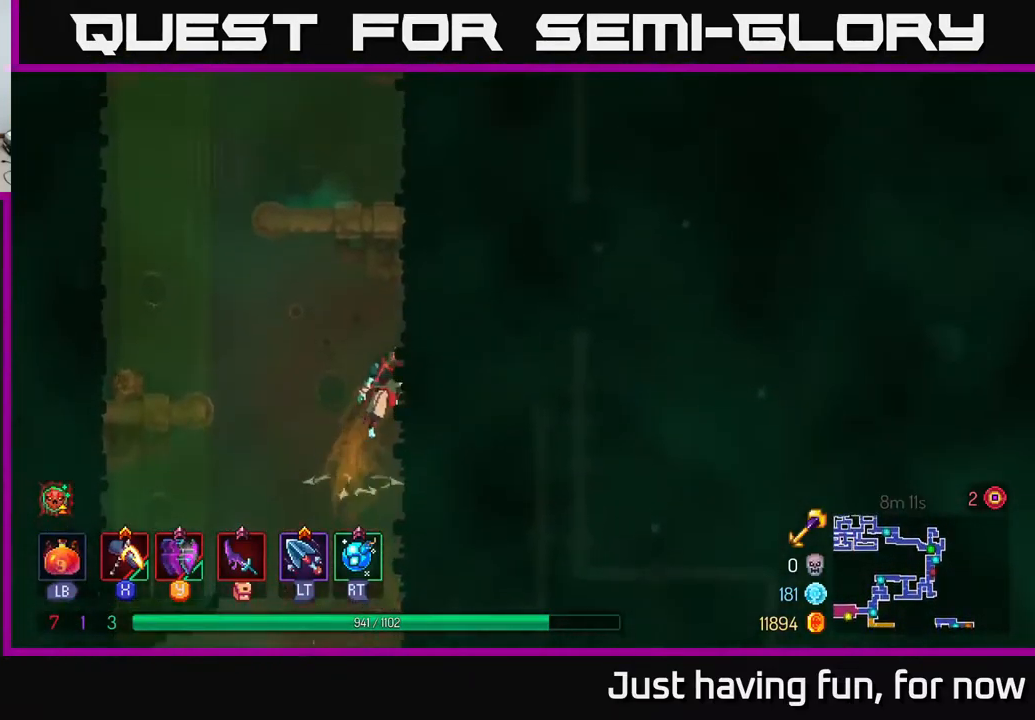
{"buttons": ["A"], "left_stick": "up-right", "right_stick": "center", "events": [[33, "left_stick", "up-right"], [83, "A", "up"], [450, "A", "down"]]}
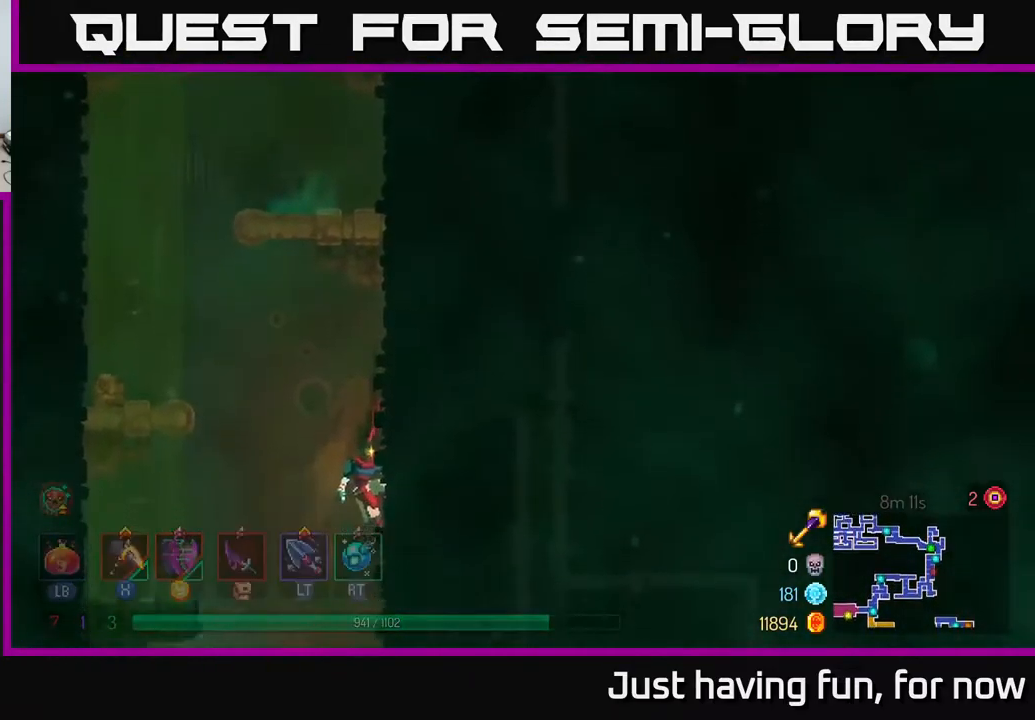
{"buttons": [], "left_stick": "left", "right_stick": "center", "events": [[83, "left_stick", "left"], [117, "A", "up"], [200, "A", "down"], [350, "A", "up"]]}
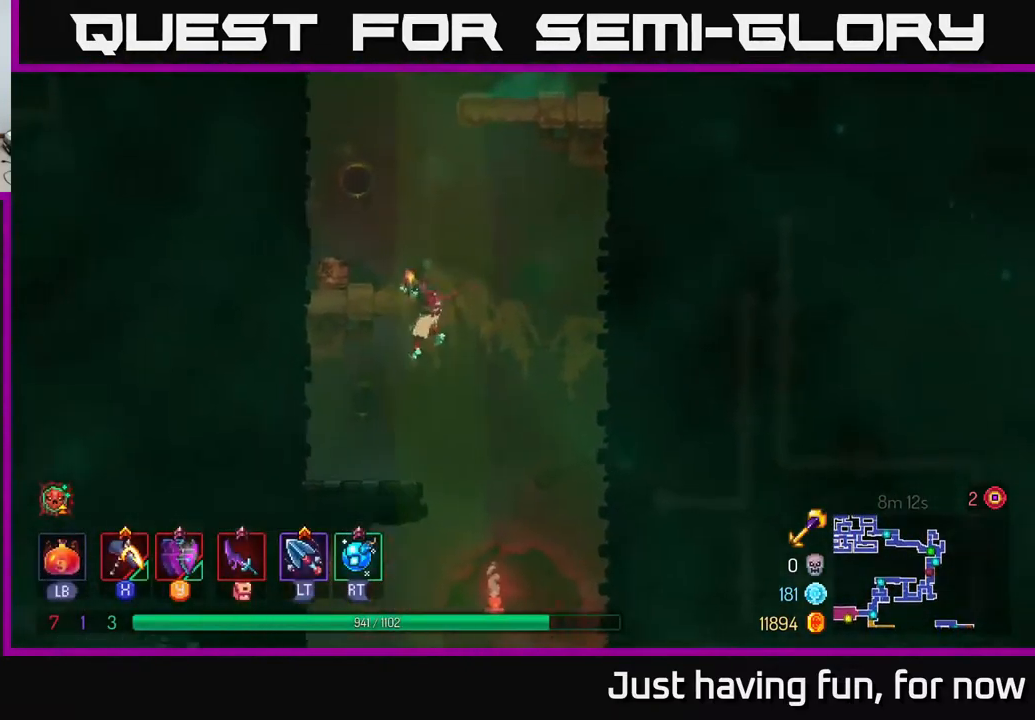
{"buttons": [], "left_stick": "left", "right_stick": "center", "events": [[267, "A", "down"], [367, "A", "up"]]}